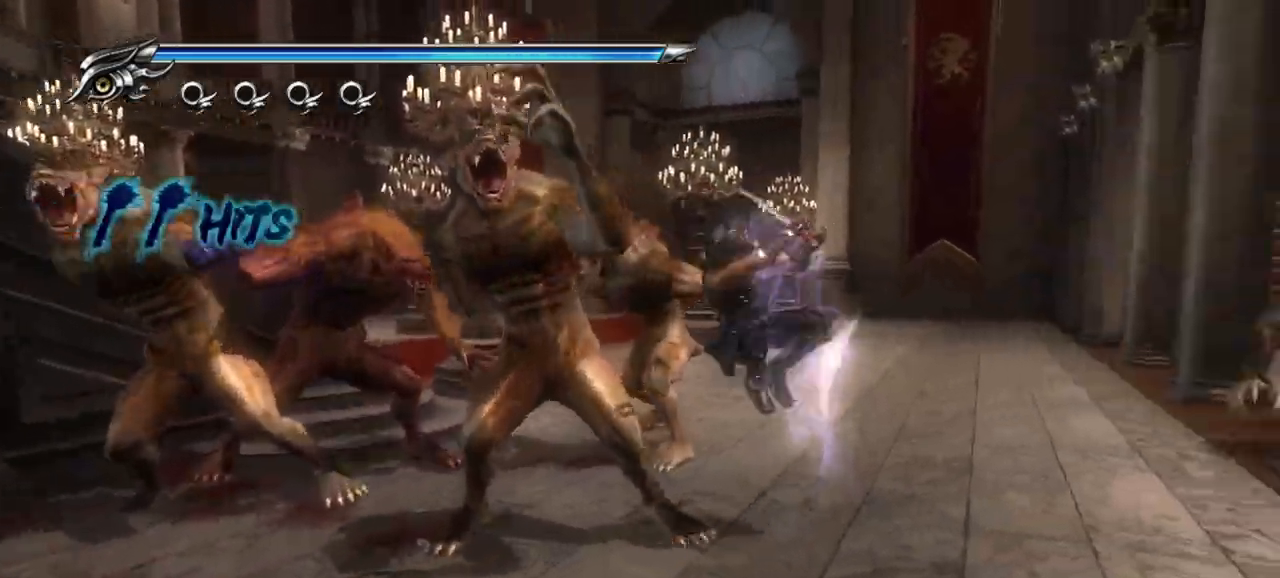
Gameplay with a controller (PlayStation layout); each line is a JSON object with the inputs held at the frame after it. "events" lists button and stick changes between this image and that frame as [ms after this image, input, new state], when the widget could be followed in between.
{"buttons": [], "left_stick": "down-left", "right_stick": "center", "events": [[83, "left_stick", "center"], [167, "left_stick", "down-left"]]}
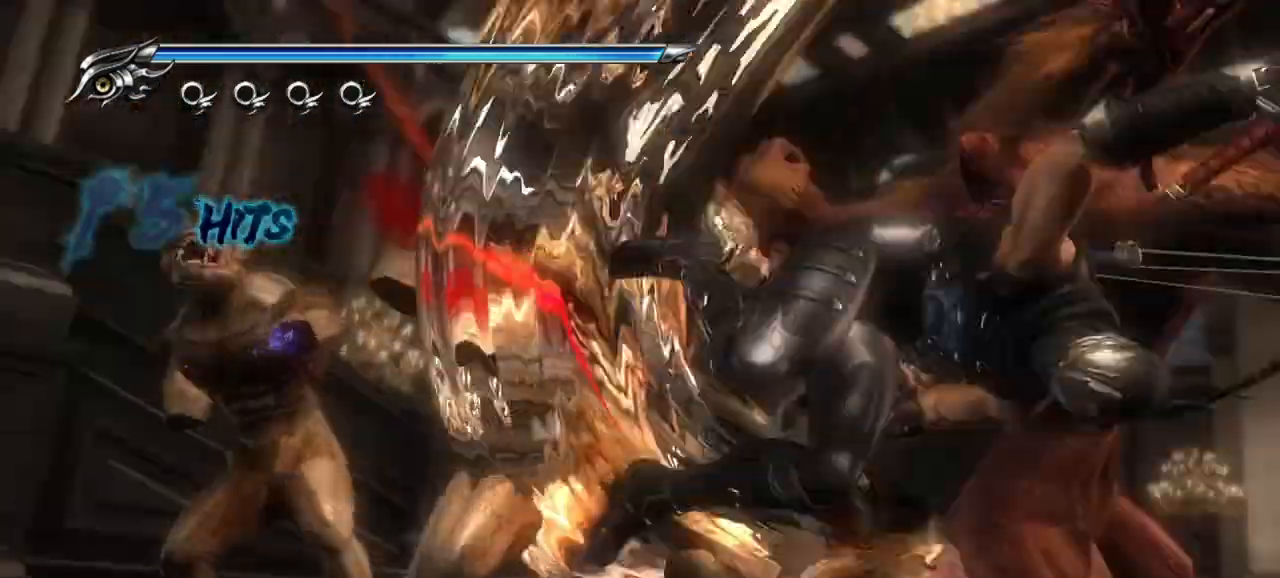
{"buttons": [], "left_stick": "right", "right_stick": "center", "events": [[183, "left_stick", "right"]]}
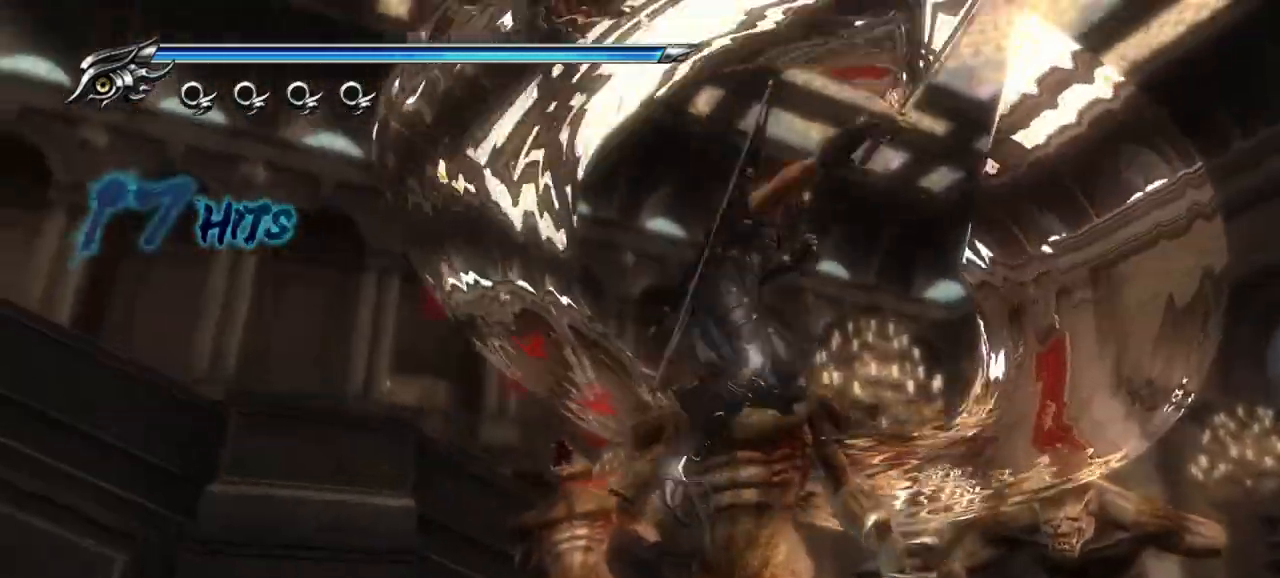
{"buttons": [], "left_stick": "right", "right_stick": "center", "events": []}
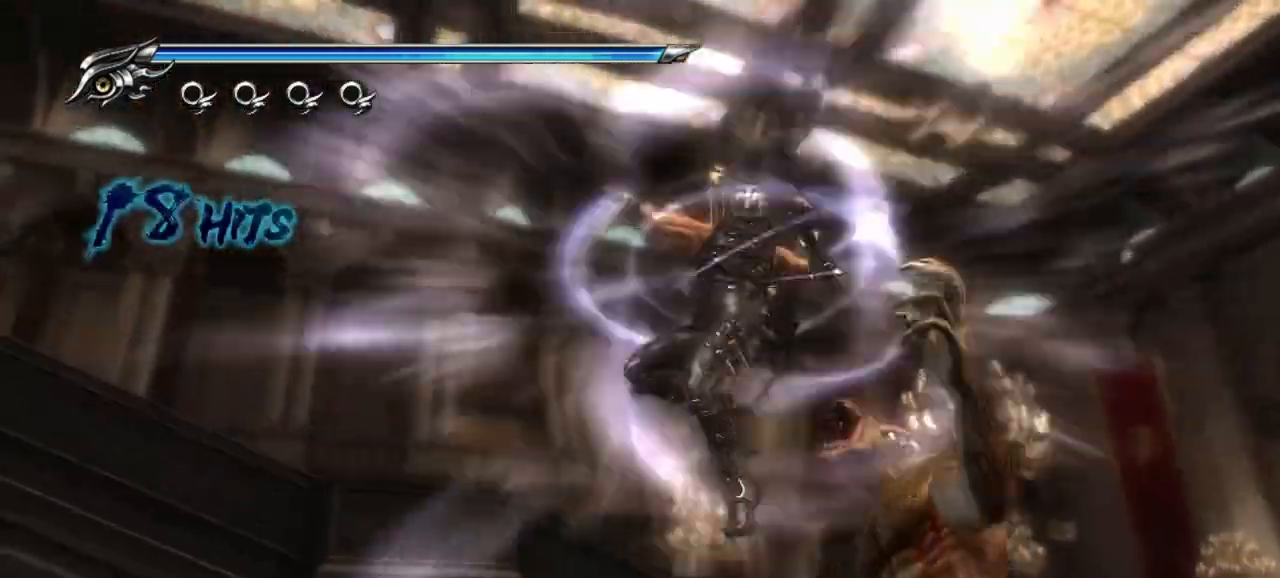
{"buttons": [], "left_stick": "right", "right_stick": "center", "events": []}
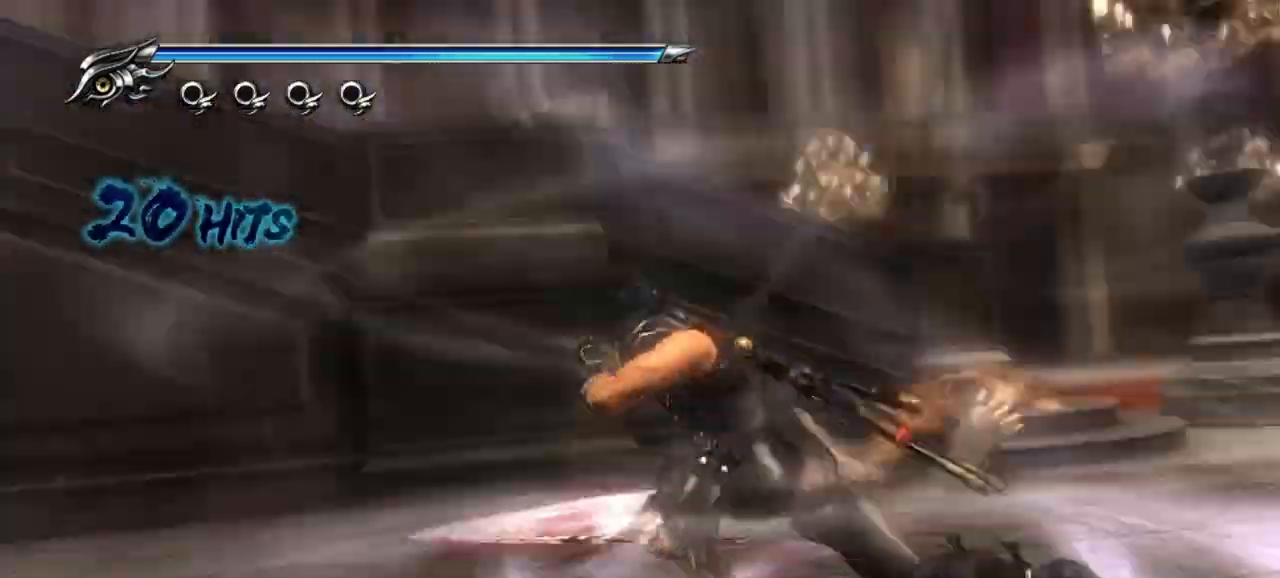
{"buttons": [], "left_stick": "right", "right_stick": "center", "events": []}
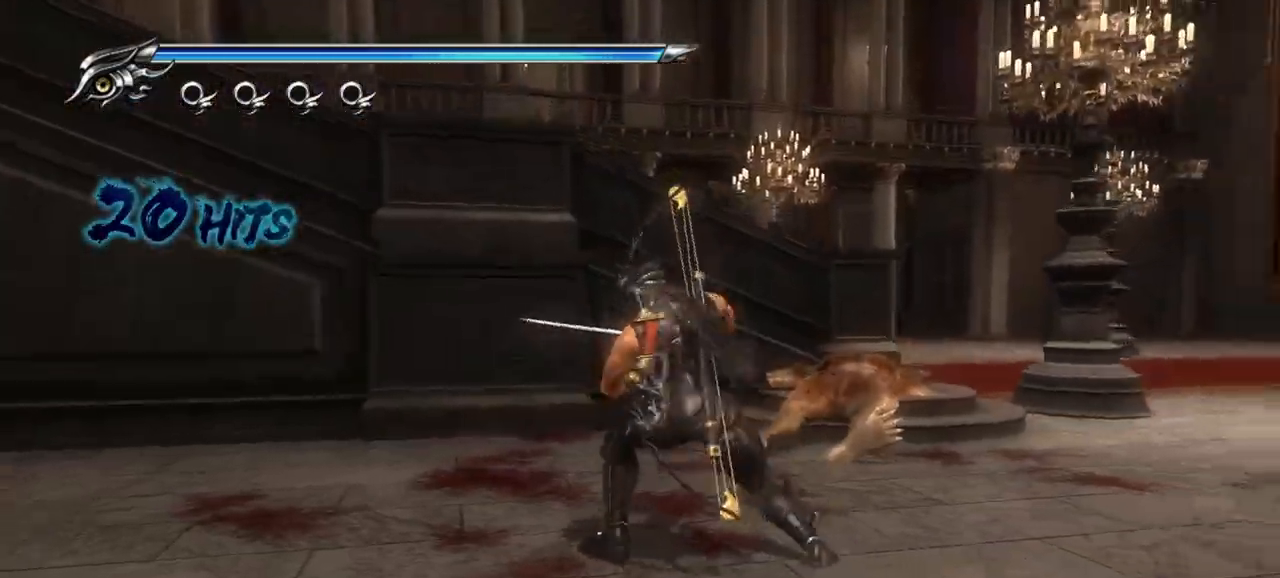
{"buttons": [], "left_stick": "right", "right_stick": "center", "events": [[67, "CROSS", "down"], [200, "CROSS", "up"]]}
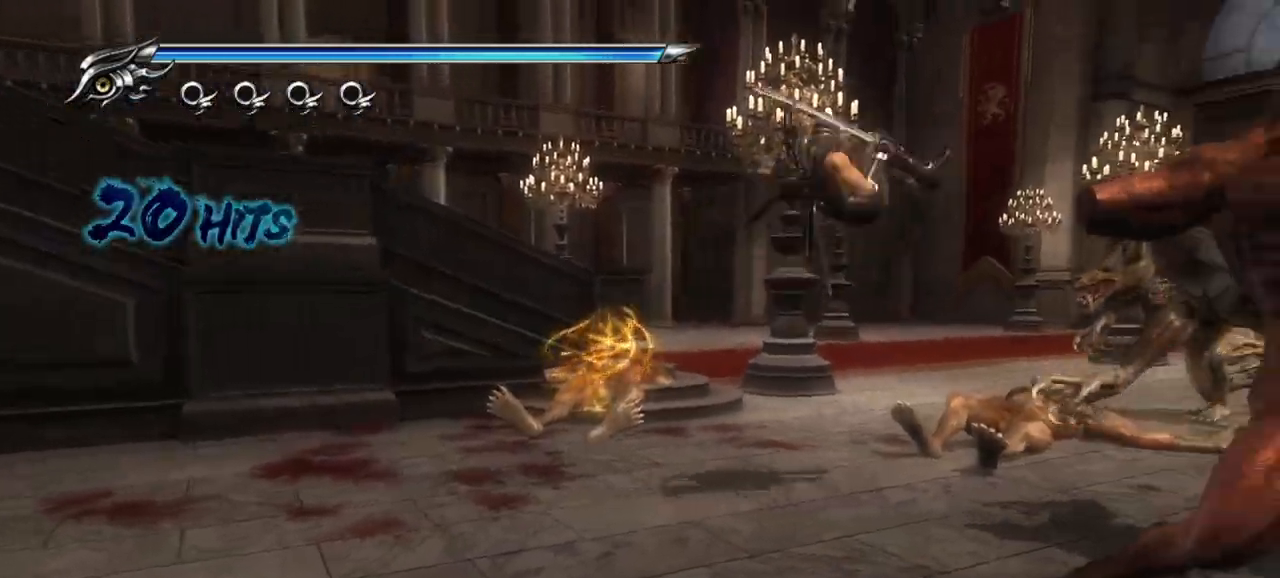
{"buttons": [], "left_stick": "down-left", "right_stick": "center", "events": [[67, "TRIANGLE", "down"], [350, "TRIANGLE", "up"], [417, "TRIANGLE", "down"], [450, "left_stick", "down-left"], [467, "TRIANGLE", "up"]]}
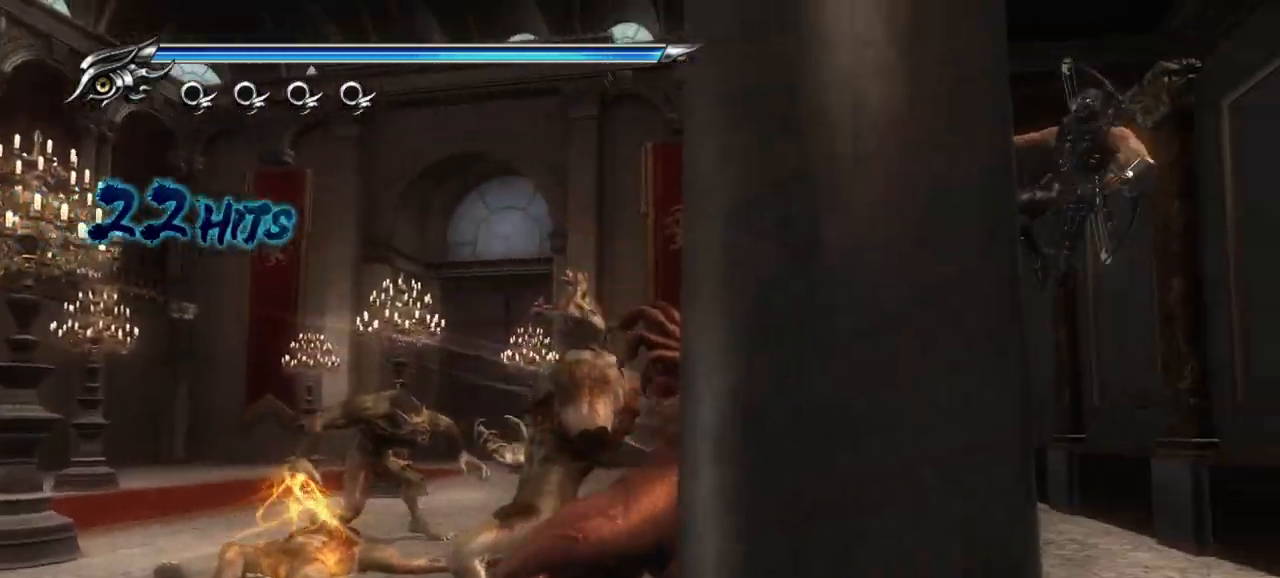
{"buttons": [], "left_stick": "left", "right_stick": "center", "events": [[17, "TRIANGLE", "down"], [83, "TRIANGLE", "up"], [150, "TRIANGLE", "down"], [217, "TRIANGLE", "up"], [267, "TRIANGLE", "down"], [333, "left_stick", "left"], [367, "TRIANGLE", "up"]]}
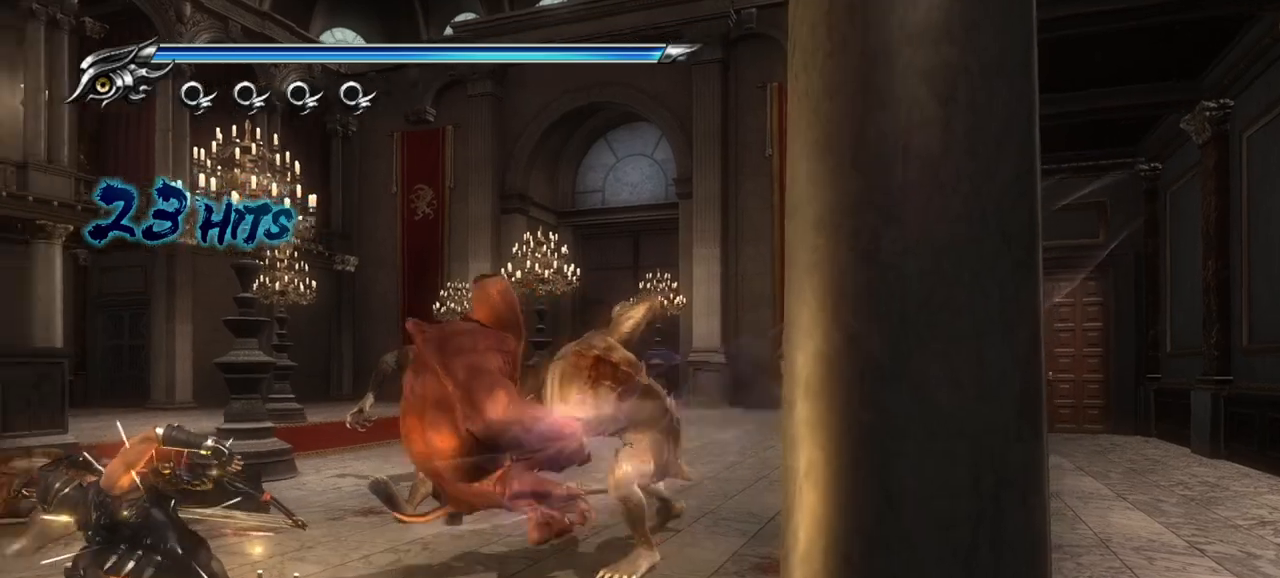
{"buttons": ["TRIANGLE"], "left_stick": "center", "right_stick": "center", "events": [[17, "left_stick", "center"], [183, "TRIANGLE", "down"]]}
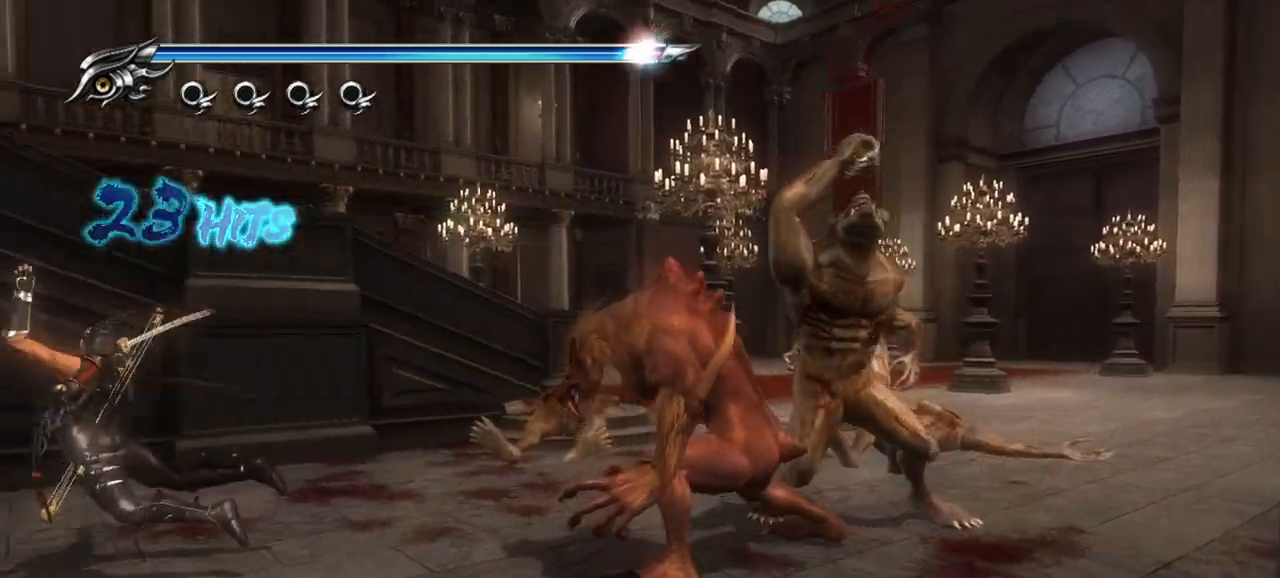
{"buttons": ["L1"], "left_stick": "center", "right_stick": "center", "events": [[83, "L1", "down"], [117, "TRIANGLE", "up"]]}
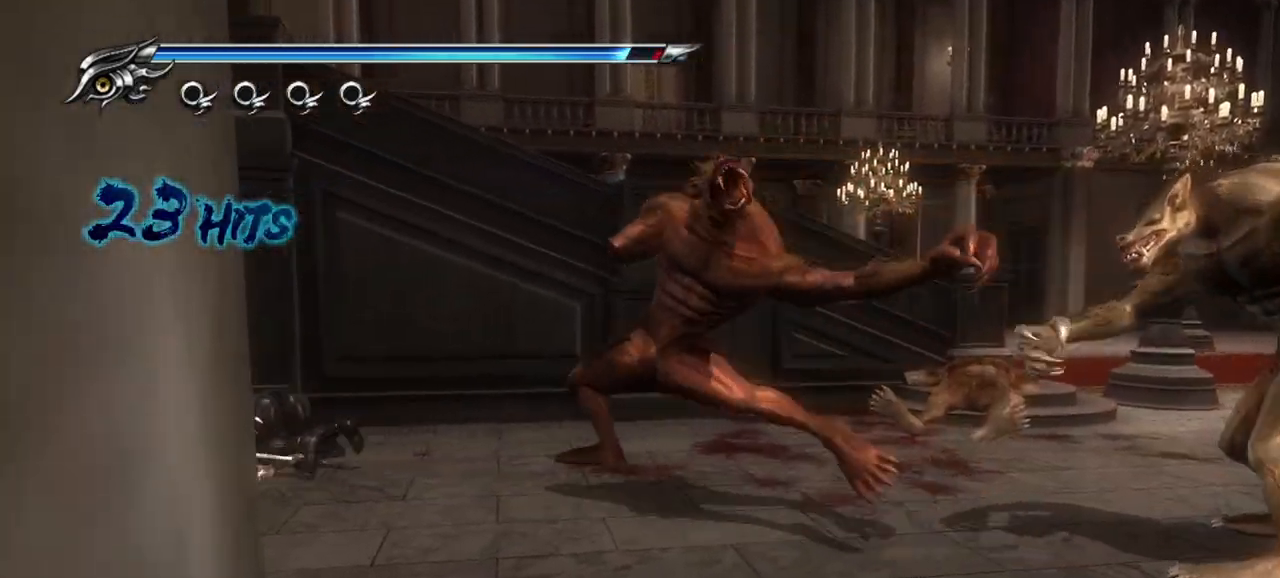
{"buttons": ["L1"], "left_stick": "center", "right_stick": "center", "events": []}
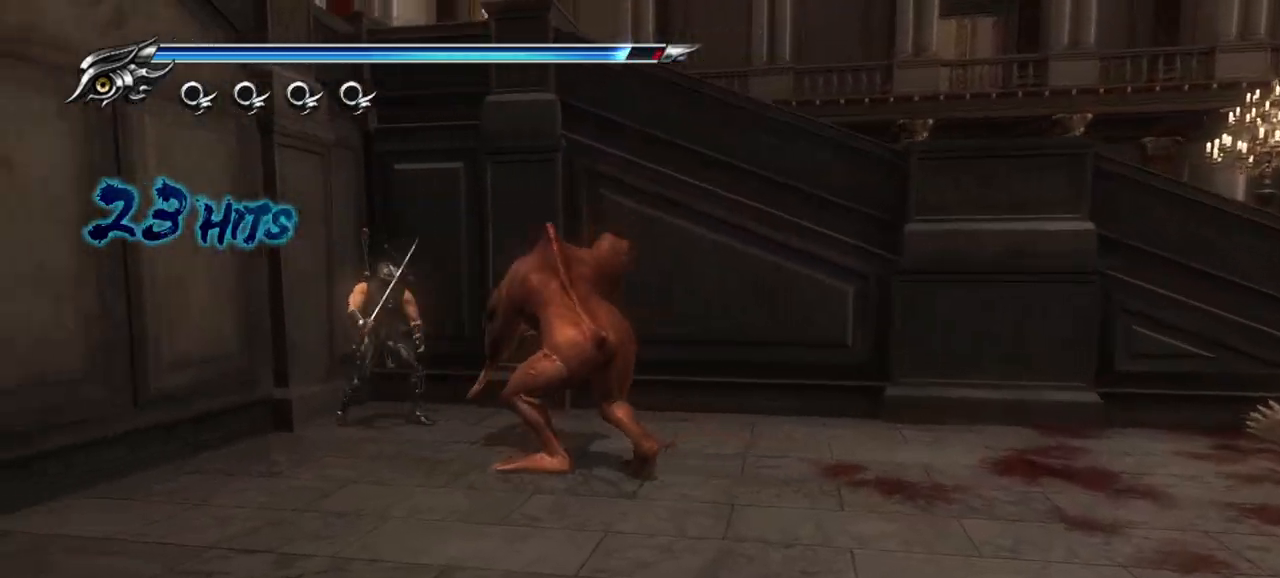
{"buttons": ["TRIANGLE"], "left_stick": "down-right", "right_stick": "center", "events": [[17, "L1", "up"], [33, "left_stick", "down-right"], [67, "CROSS", "down"], [200, "CROSS", "up"], [267, "TRIANGLE", "down"], [383, "TRIANGLE", "up"], [433, "TRIANGLE", "down"]]}
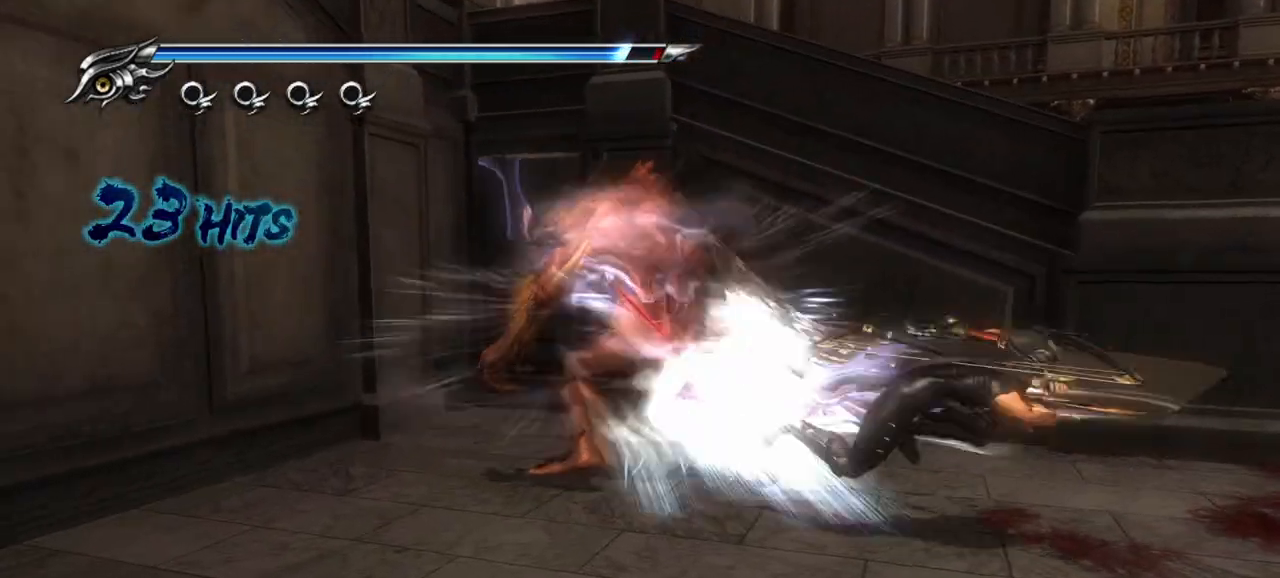
{"buttons": ["TRIANGLE"], "left_stick": "up-left", "right_stick": "center", "events": [[17, "TRIANGLE", "up"], [67, "TRIANGLE", "down"], [133, "TRIANGLE", "up"], [217, "left_stick", "up-left"], [317, "TRIANGLE", "down"], [400, "TRIANGLE", "up"], [467, "TRIANGLE", "down"]]}
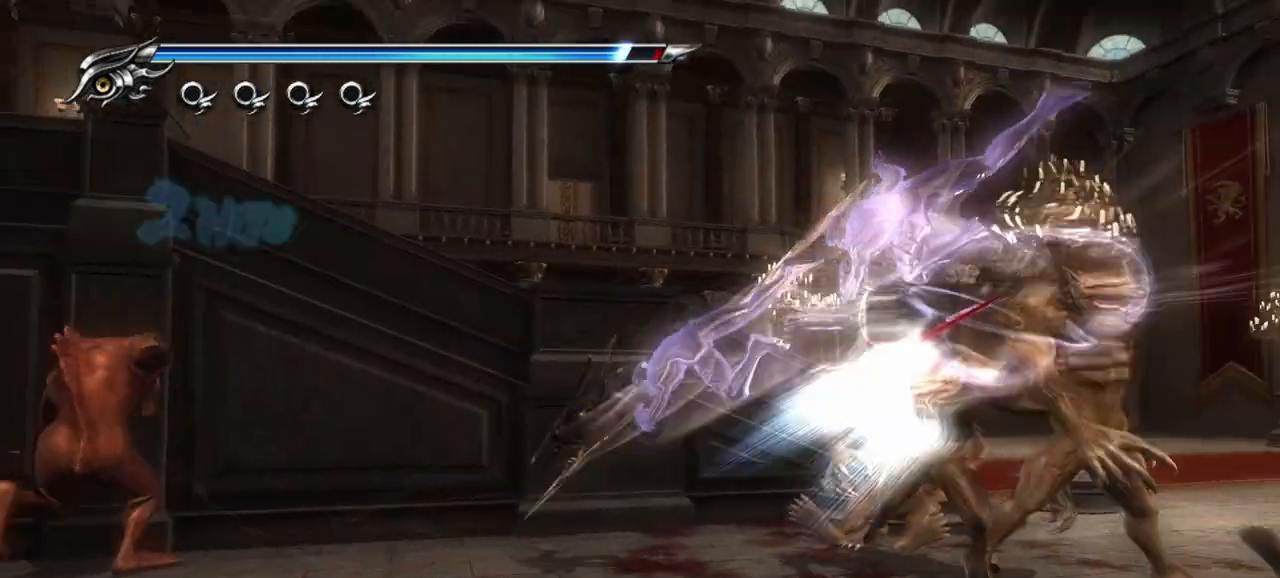
{"buttons": ["L1"], "left_stick": "center", "right_stick": "center", "events": [[33, "TRIANGLE", "up"], [200, "left_stick", "center"], [467, "L1", "down"]]}
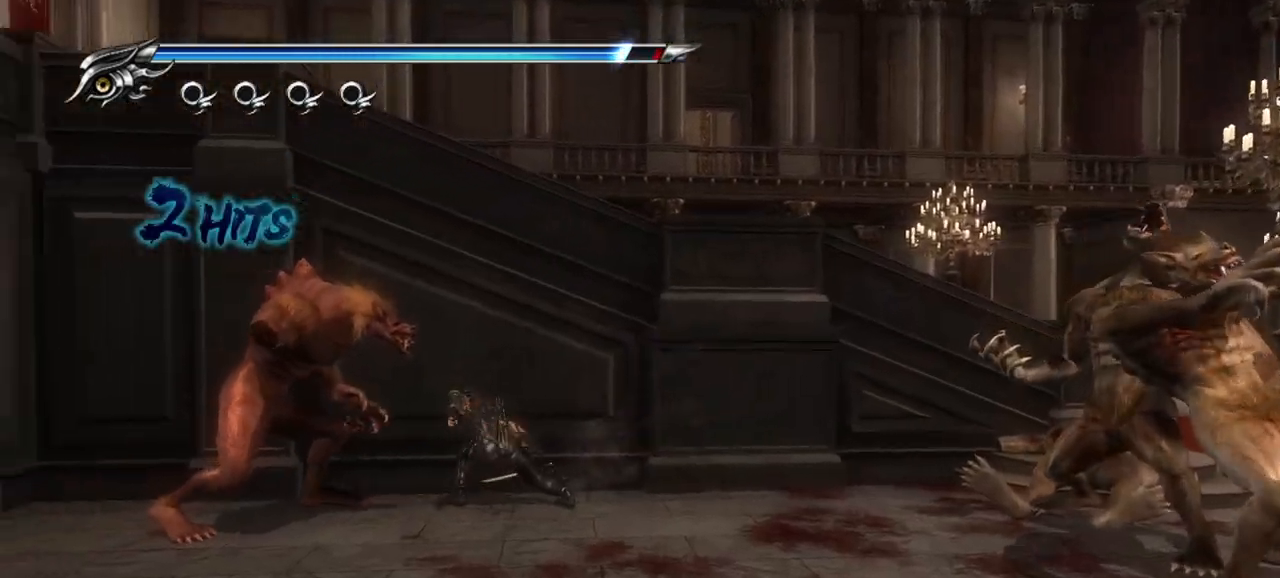
{"buttons": [], "left_stick": "down-right", "right_stick": "center", "events": [[150, "left_stick", "down-right"], [317, "CROSS", "down"], [400, "L1", "up"], [417, "CROSS", "up"]]}
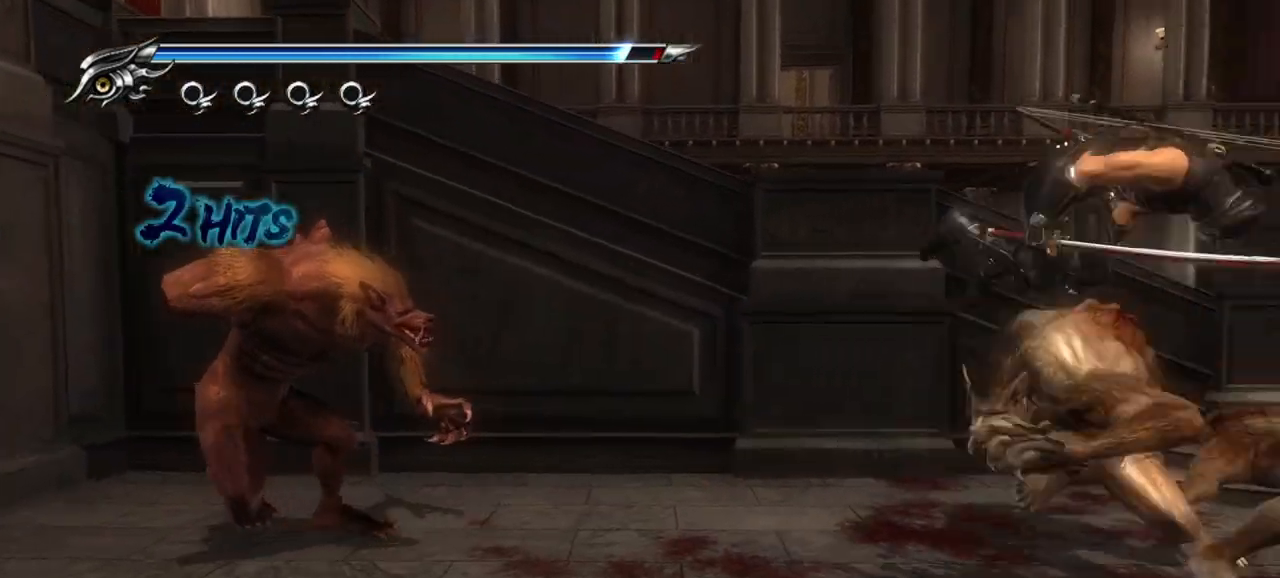
{"buttons": [], "left_stick": "down-right", "right_stick": "center", "events": [[33, "TRIANGLE", "down"], [150, "TRIANGLE", "up"], [200, "TRIANGLE", "down"], [267, "TRIANGLE", "up"], [333, "TRIANGLE", "down"], [400, "TRIANGLE", "up"]]}
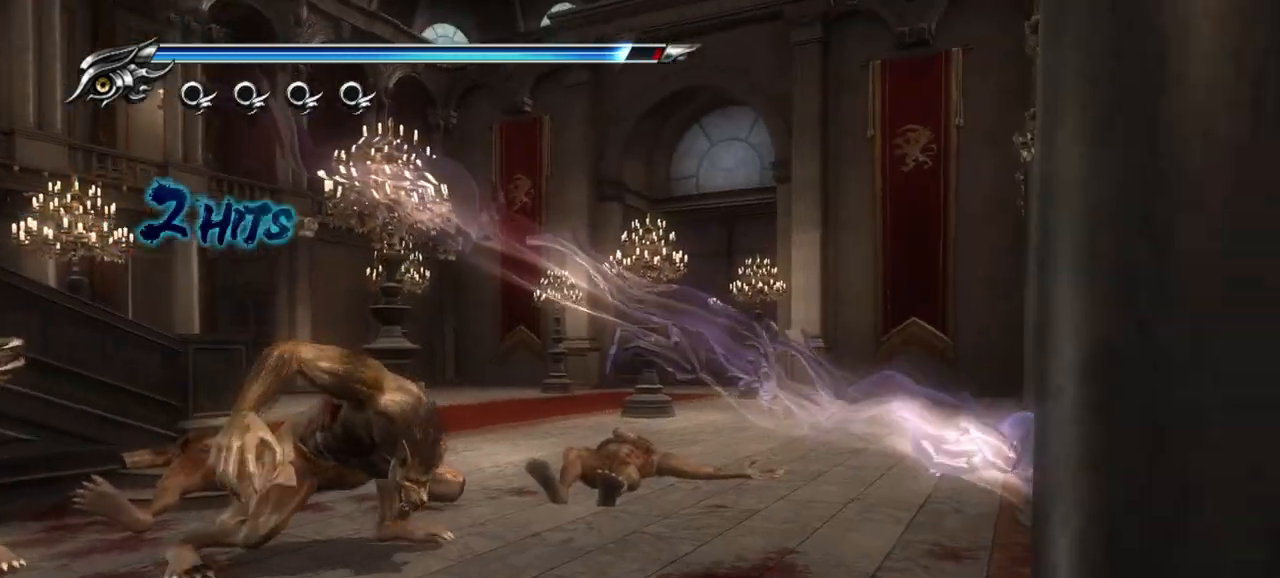
{"buttons": ["L1"], "left_stick": "up-left", "right_stick": "center", "events": [[17, "left_stick", "center"], [350, "L1", "down"], [433, "left_stick", "up-left"]]}
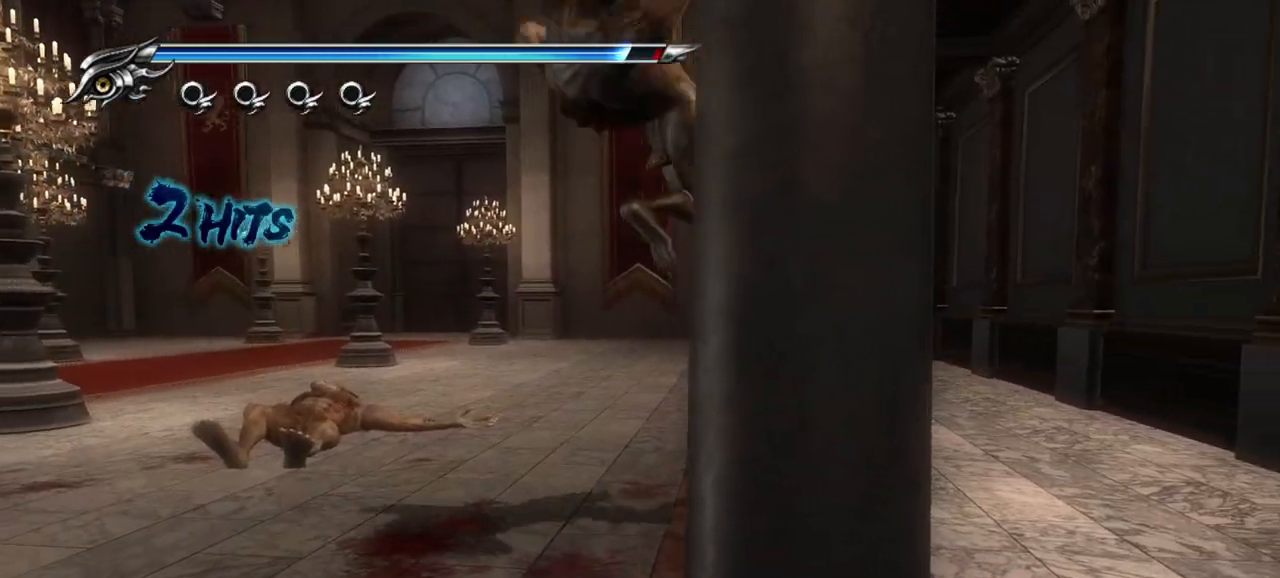
{"buttons": ["L1"], "left_stick": "up-left", "right_stick": "center", "events": [[167, "CROSS", "down"], [300, "CROSS", "up"], [383, "CROSS", "down"], [483, "CROSS", "up"]]}
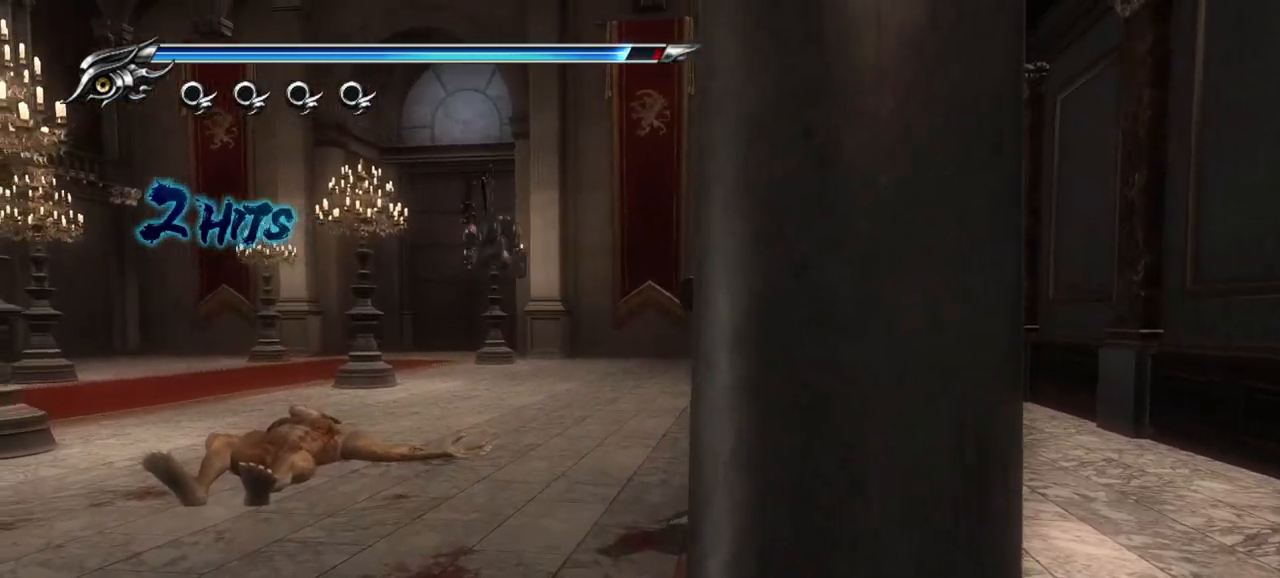
{"buttons": ["TRIANGLE"], "left_stick": "center", "right_stick": "center", "events": [[33, "L1", "up"], [267, "TRIANGLE", "down"], [450, "left_stick", "center"]]}
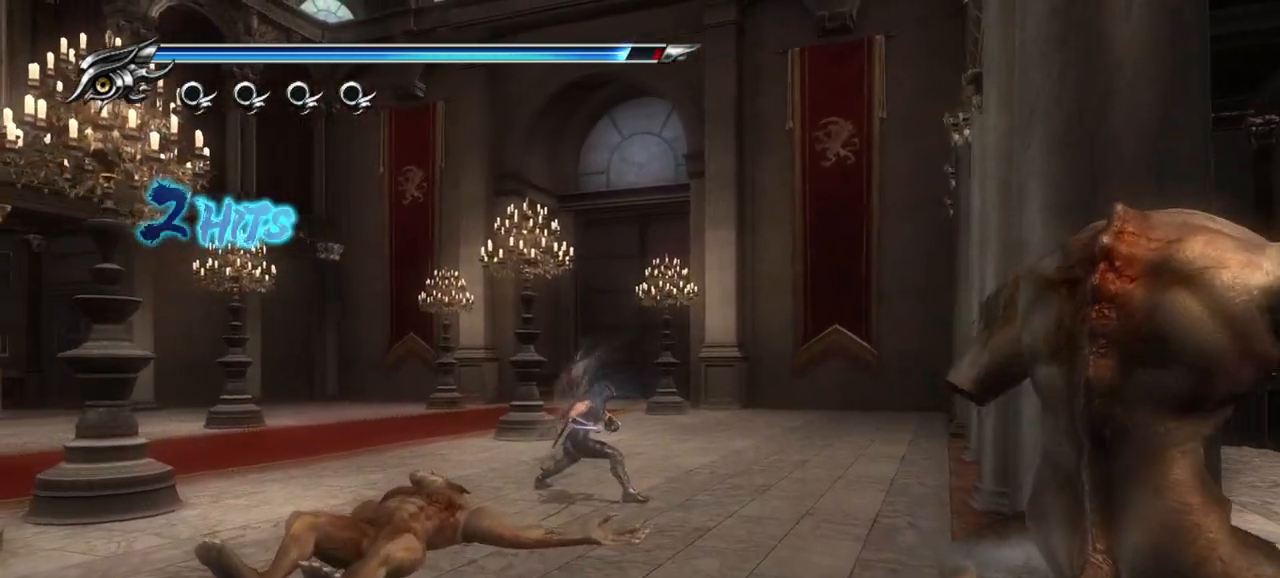
{"buttons": ["TRIANGLE"], "left_stick": "center", "right_stick": "center", "events": [[50, "left_stick", "up-left"], [150, "left_stick", "center"]]}
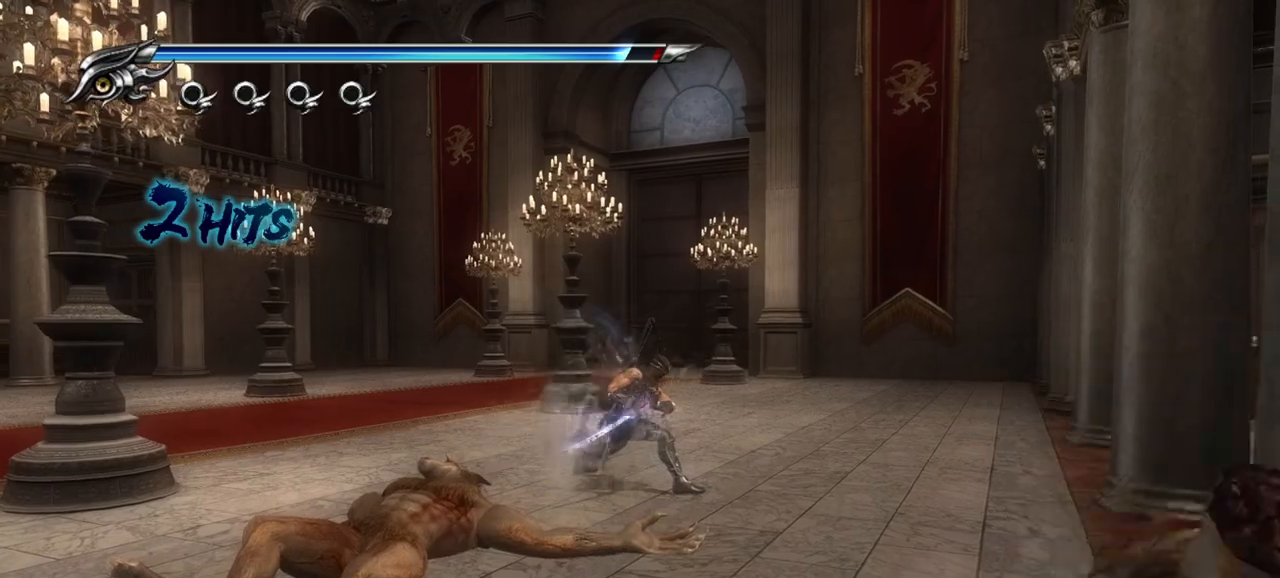
{"buttons": ["TRIANGLE"], "left_stick": "center", "right_stick": "center", "events": []}
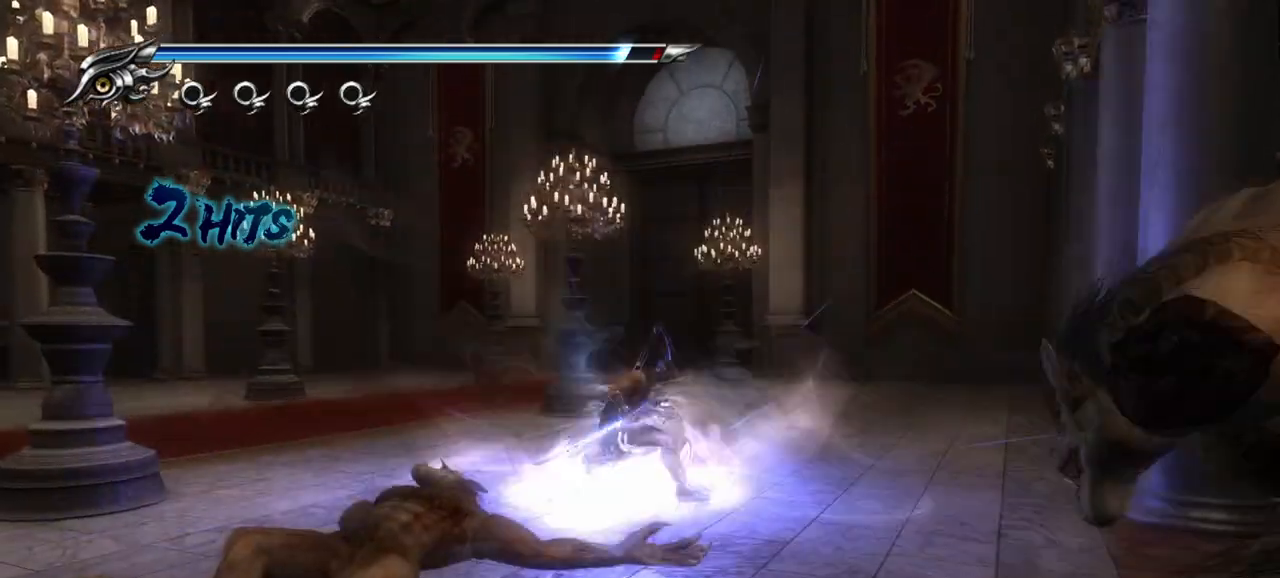
{"buttons": ["TRIANGLE"], "left_stick": "center", "right_stick": "center", "events": []}
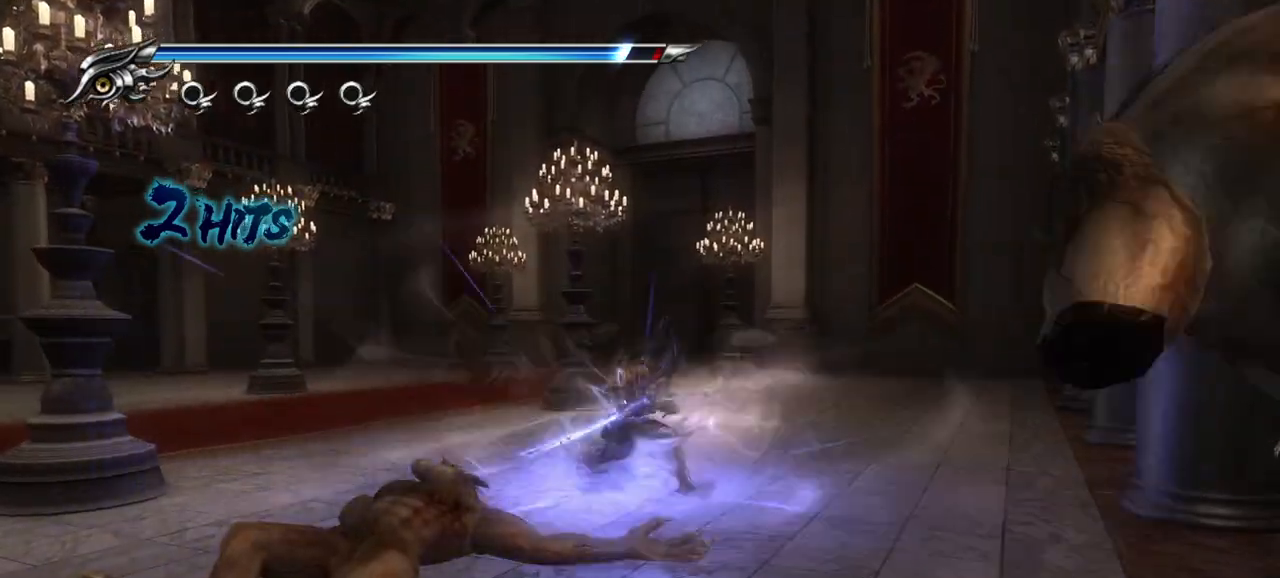
{"buttons": ["TRIANGLE"], "left_stick": "center", "right_stick": "center", "events": []}
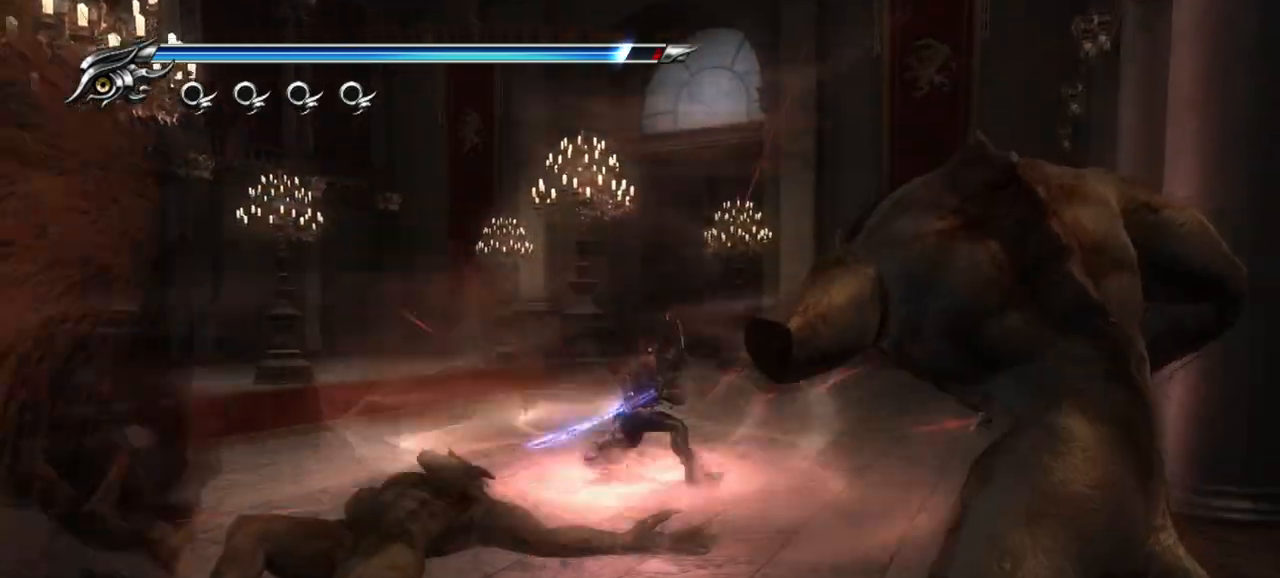
{"buttons": ["TRIANGLE"], "left_stick": "center", "right_stick": "center", "events": []}
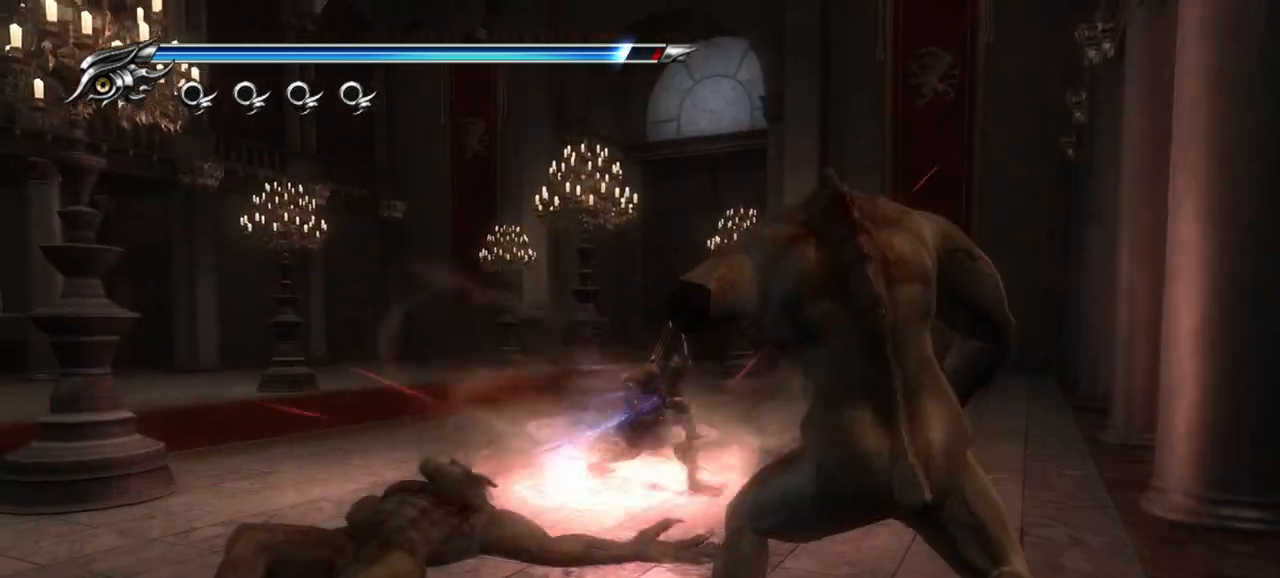
{"buttons": [], "left_stick": "center", "right_stick": "center", "events": [[83, "TRIANGLE", "up"]]}
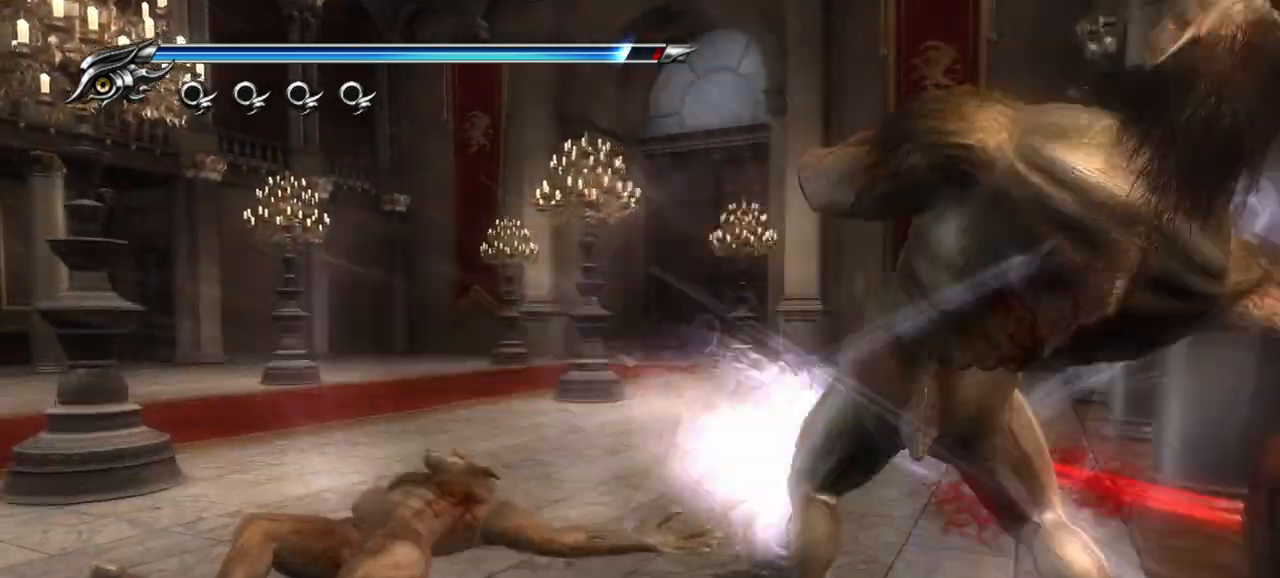
{"buttons": [], "left_stick": "center", "right_stick": "center", "events": []}
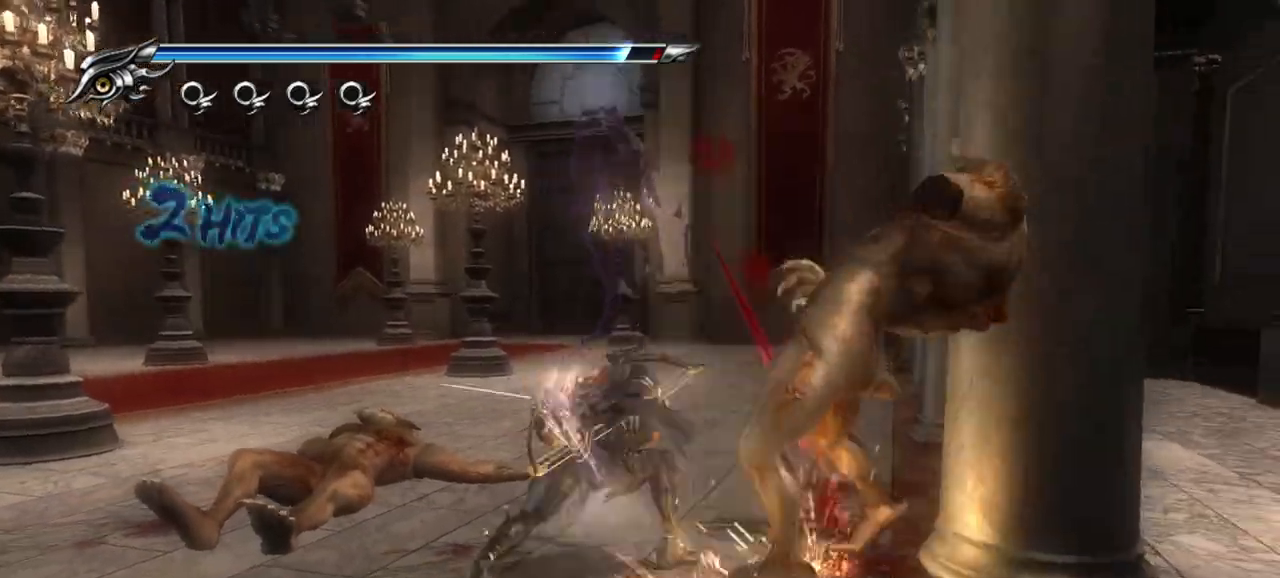
{"buttons": [], "left_stick": "center", "right_stick": "center", "events": []}
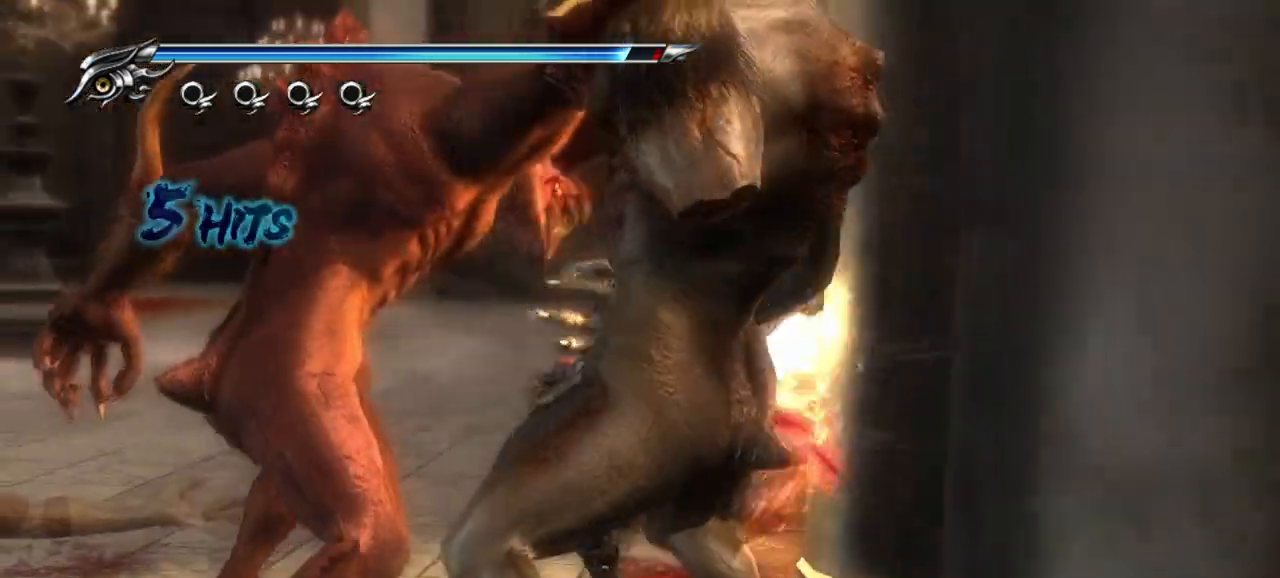
{"buttons": [], "left_stick": "left", "right_stick": "center", "events": [[450, "left_stick", "left"]]}
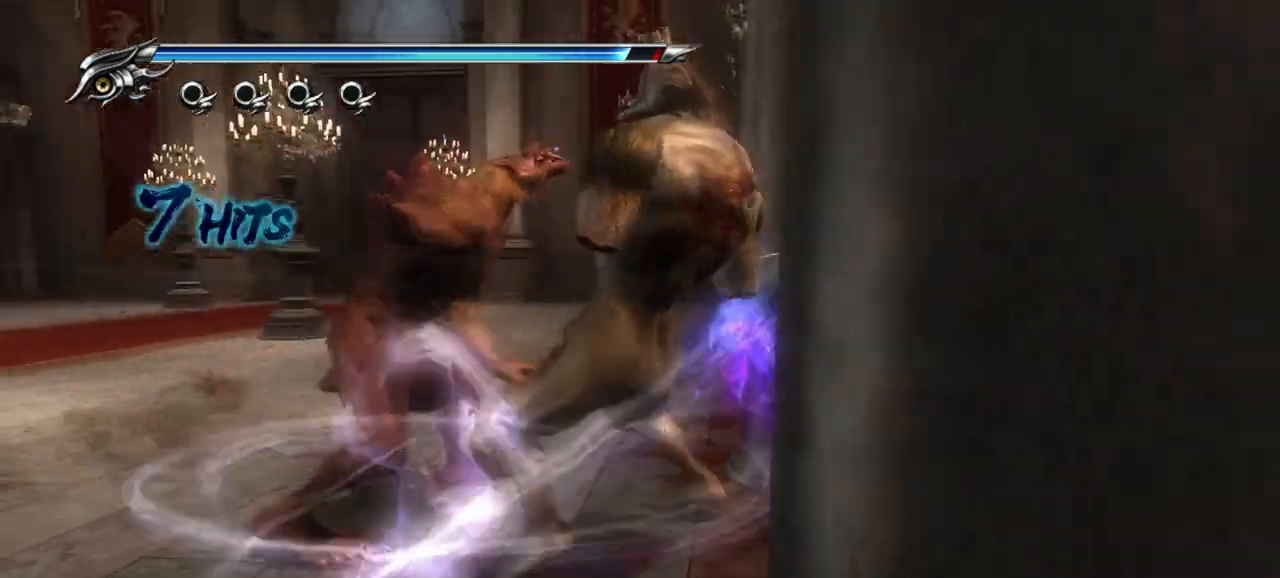
{"buttons": [], "left_stick": "left", "right_stick": "center", "events": []}